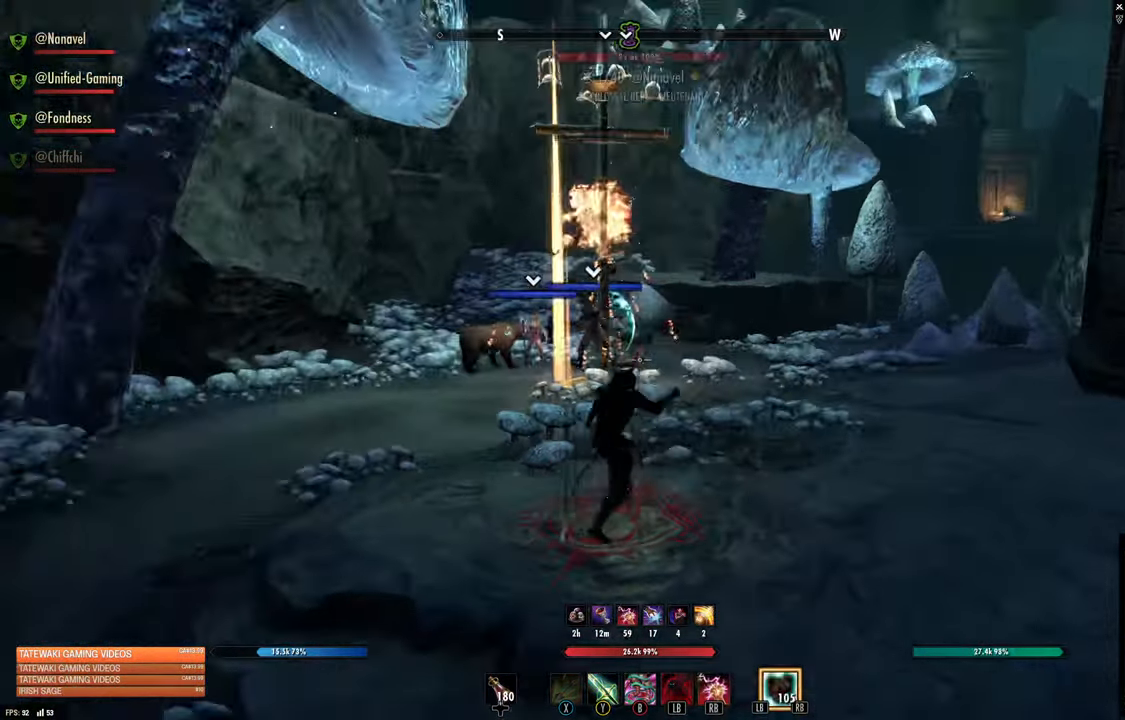
Gameplay with a controller (Xbox layout); each line is a JSON object with the inputs held at the frame after it. "events" lists button and stick changes between this image and that frame as [ms after this image, input, new state], when the widget could be followed in between.
{"buttons": [], "left_stick": "center", "right_stick": "left", "events": [[450, "right_stick", "left"]]}
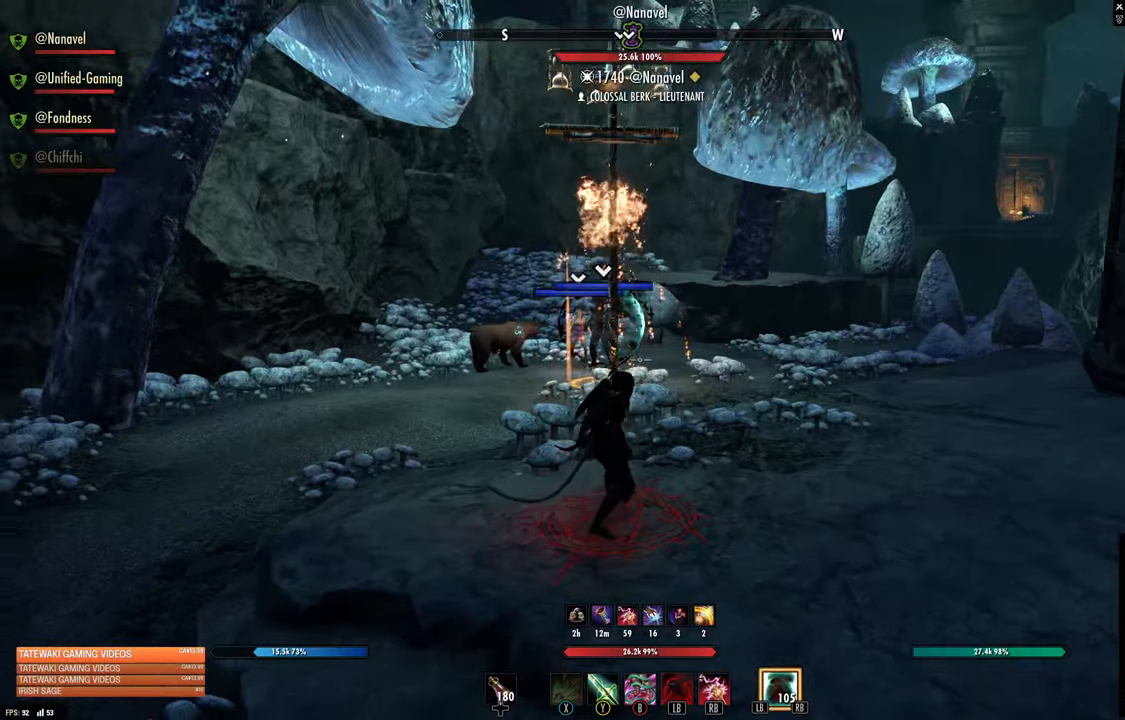
{"buttons": [], "left_stick": "center", "right_stick": "right", "events": [[100, "right_stick", "right"], [150, "right_stick", "center"], [250, "right_stick", "right"]]}
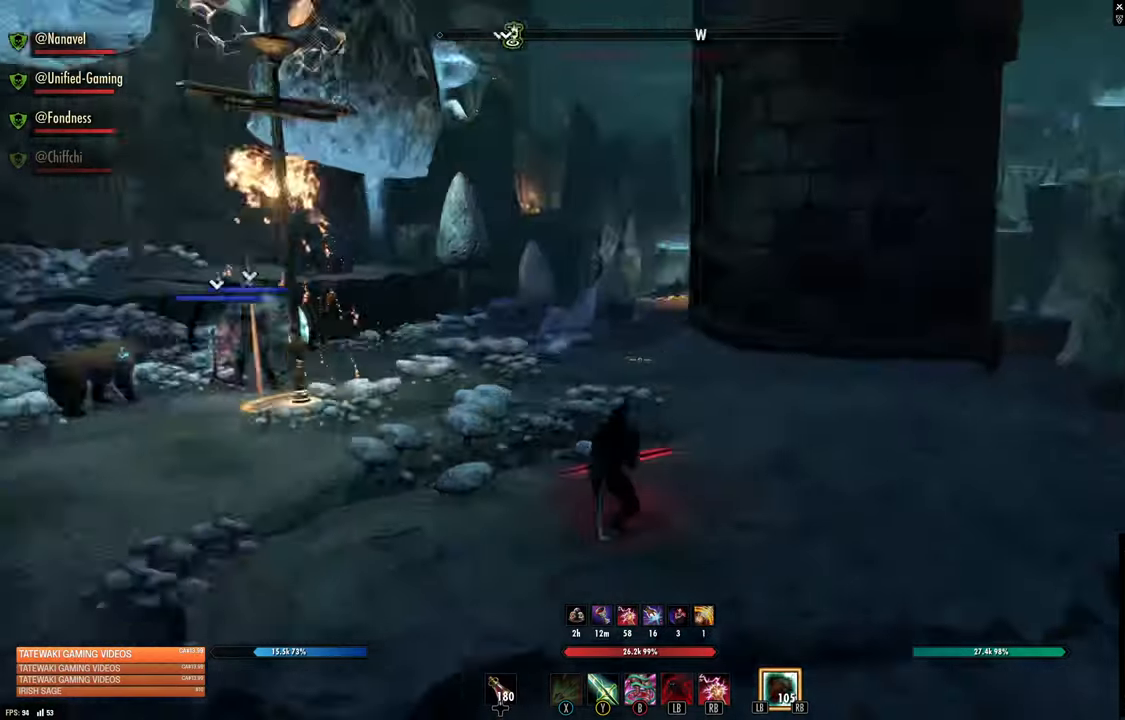
{"buttons": [], "left_stick": "center", "right_stick": "center", "events": [[134, "right_stick", "center"]]}
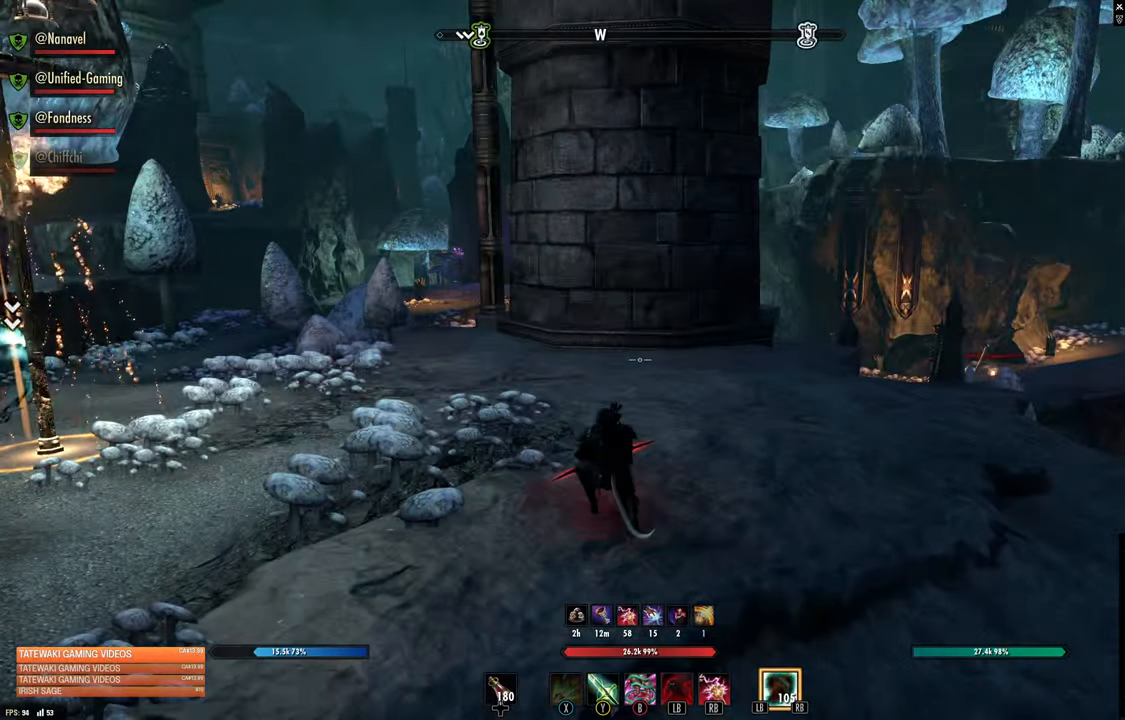
{"buttons": [], "left_stick": "up", "right_stick": "center", "events": [[117, "right_stick", "right"], [234, "left_stick", "up"], [300, "right_stick", "center"]]}
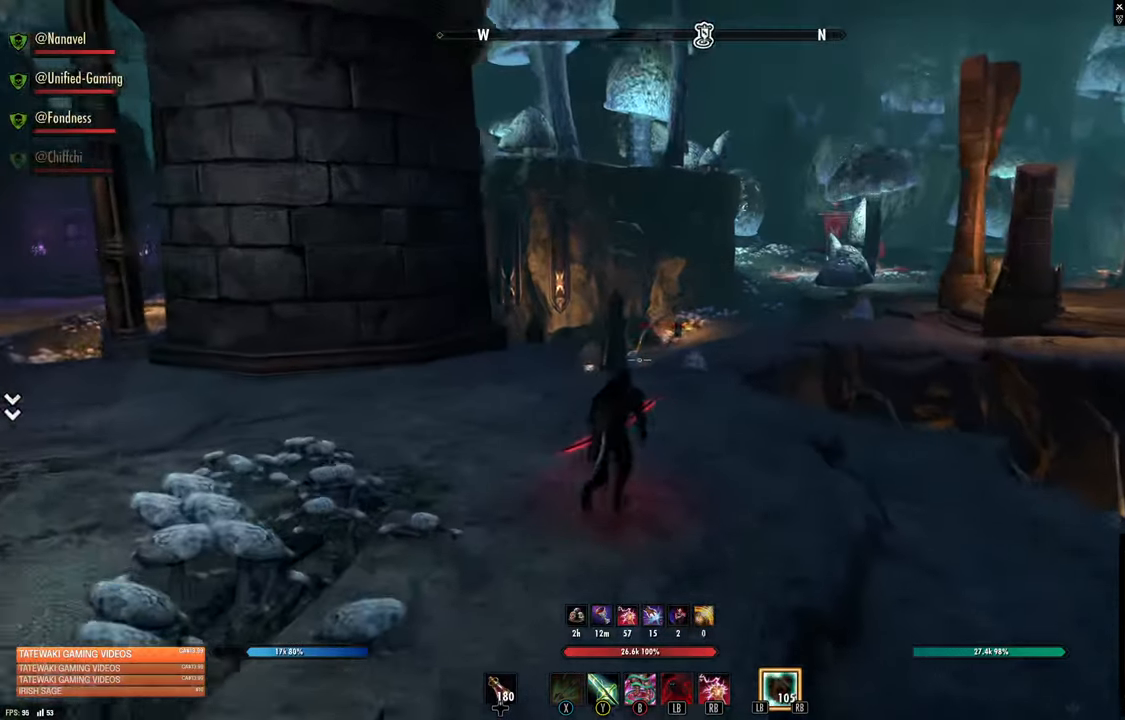
{"buttons": [], "left_stick": "center", "right_stick": "center", "events": [[267, "left_stick", "center"]]}
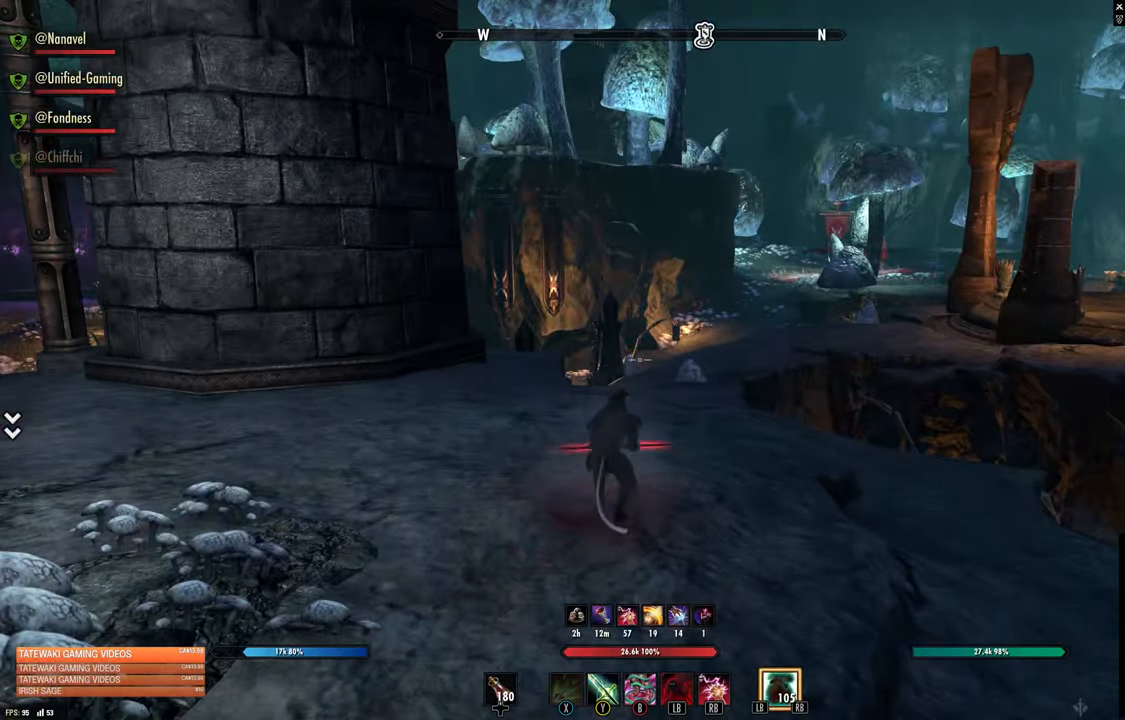
{"buttons": [], "left_stick": "center", "right_stick": "center", "events": []}
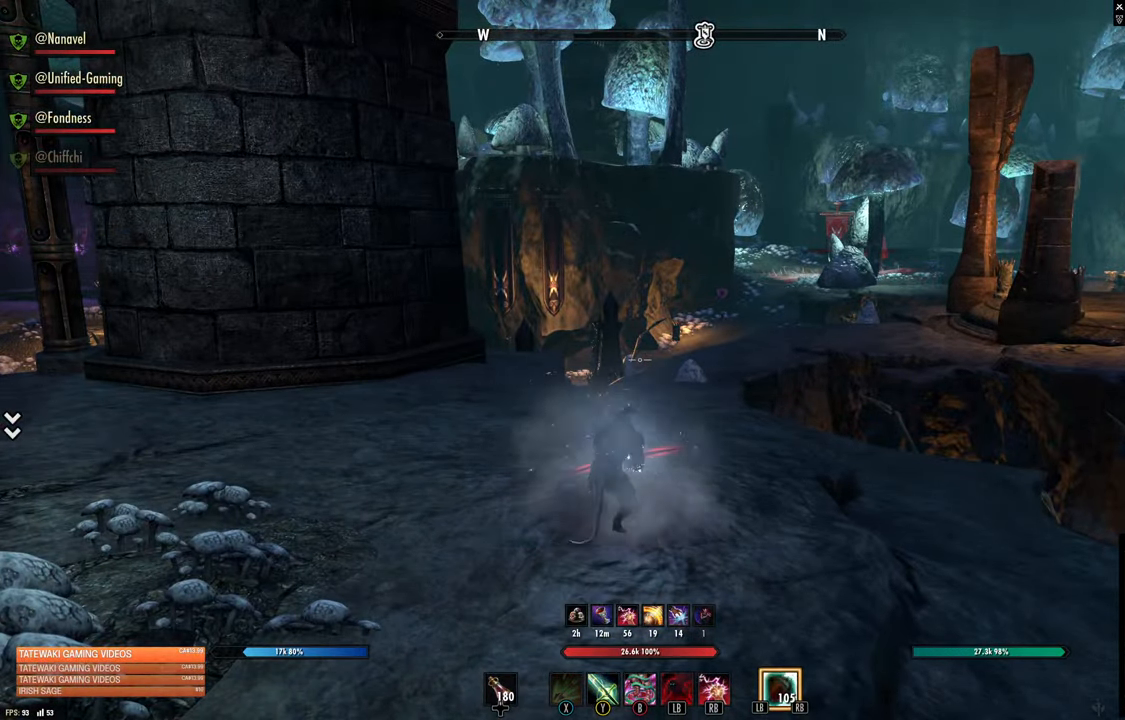
{"buttons": [], "left_stick": "center", "right_stick": "center", "events": []}
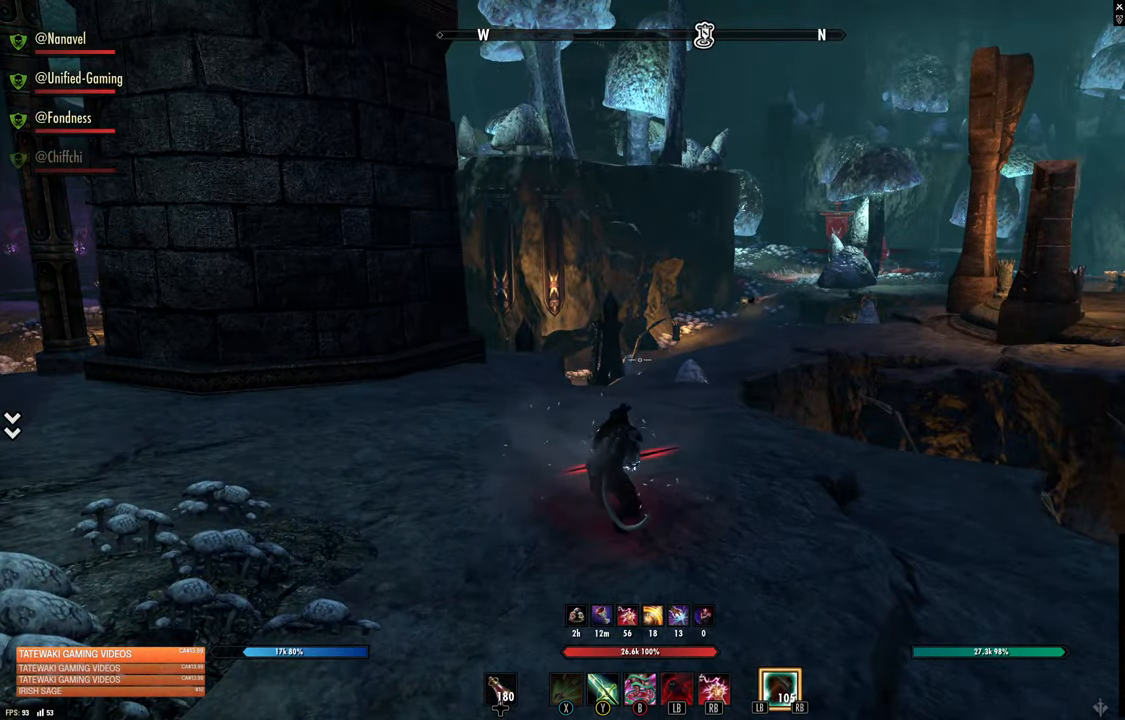
{"buttons": [], "left_stick": "down", "right_stick": "center", "events": [[200, "right_stick", "right"], [284, "left_stick", "down"], [434, "right_stick", "center"]]}
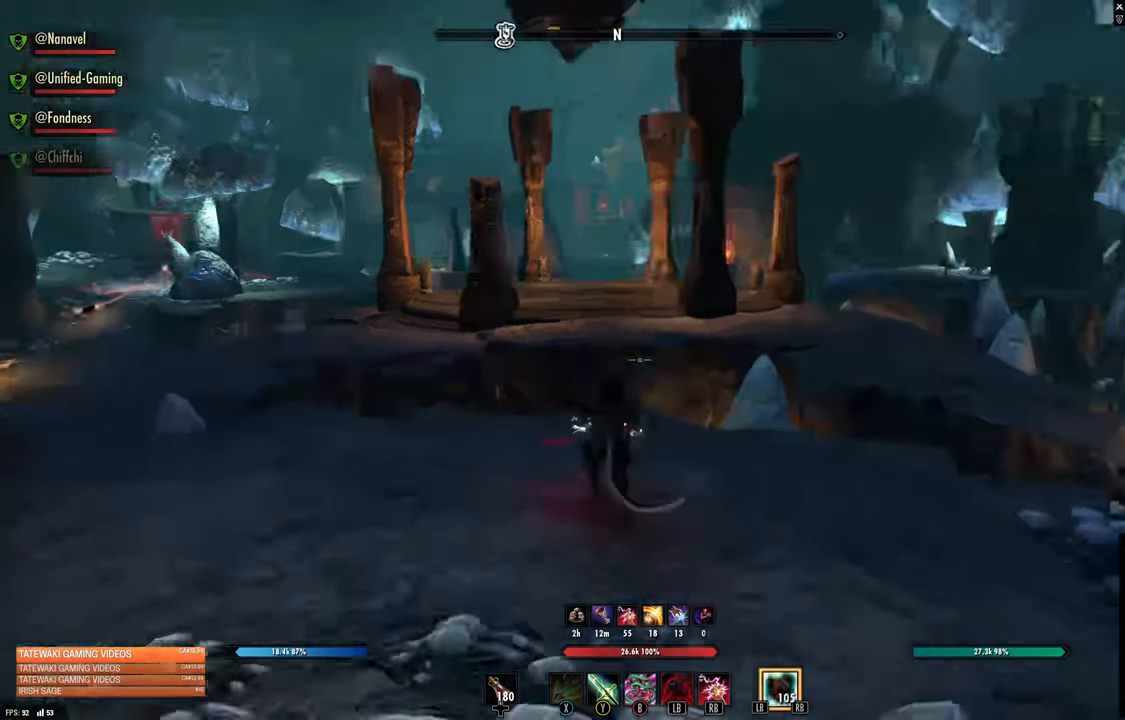
{"buttons": [], "left_stick": "up-right", "right_stick": "center", "events": [[134, "left_stick", "right"], [217, "left_stick", "up-right"], [250, "right_stick", "right"], [484, "right_stick", "center"]]}
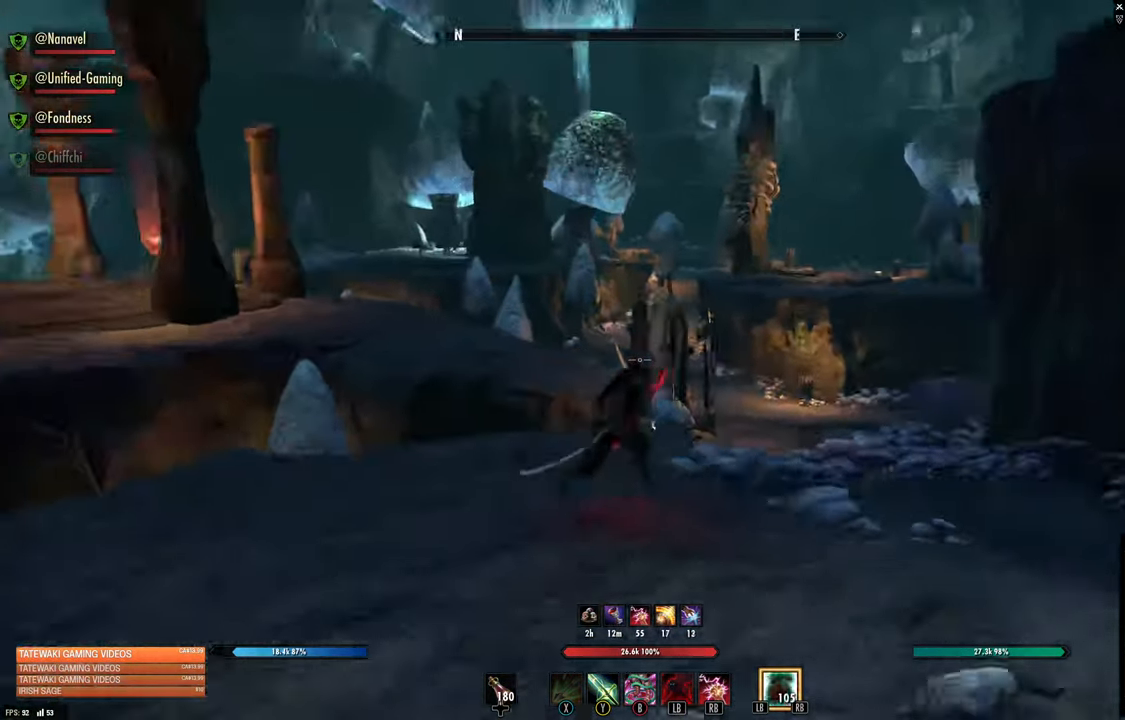
{"buttons": [], "left_stick": "up-right", "right_stick": "down", "events": [[400, "right_stick", "down"]]}
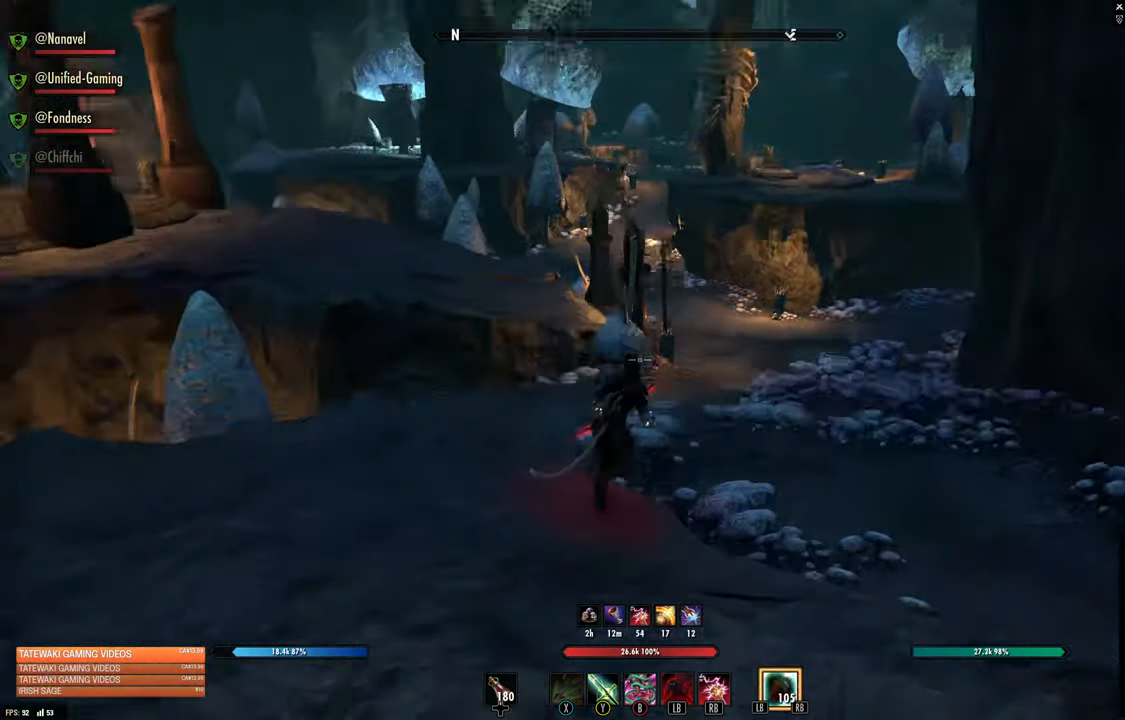
{"buttons": [], "left_stick": "up-right", "right_stick": "up-right", "events": [[50, "right_stick", "center"], [450, "right_stick", "up-right"]]}
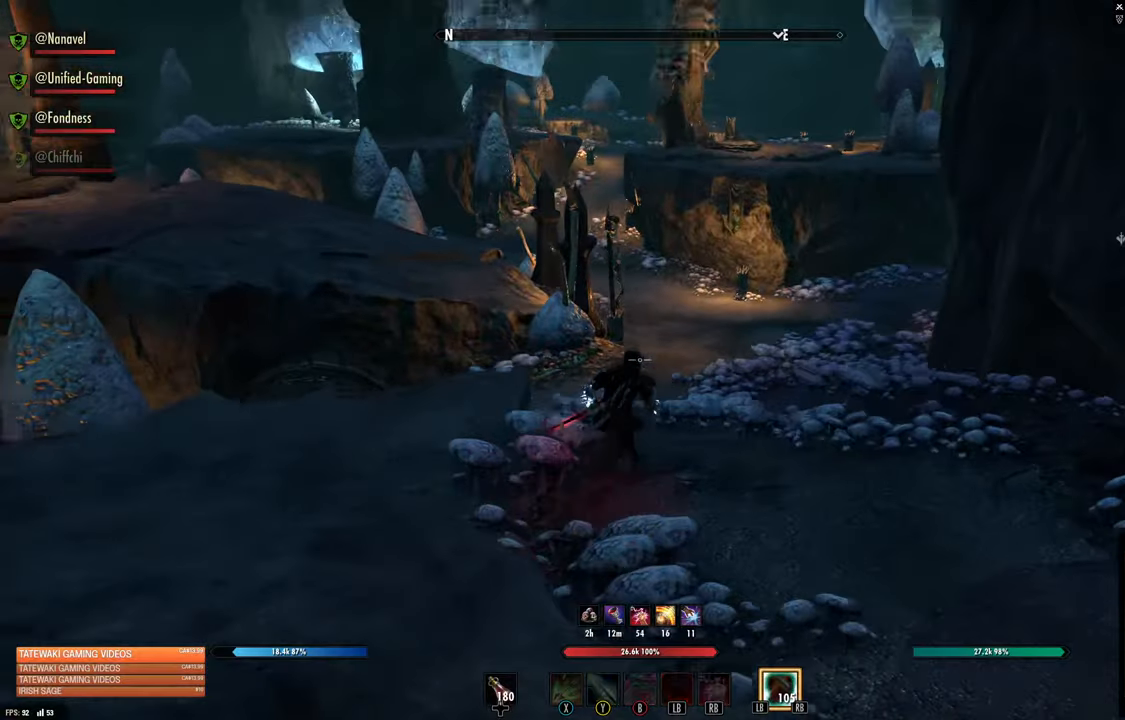
{"buttons": [], "left_stick": "up", "right_stick": "center", "events": [[50, "right_stick", "center"], [66, "left_stick", "up"], [266, "right_stick", "right"], [416, "right_stick", "center"]]}
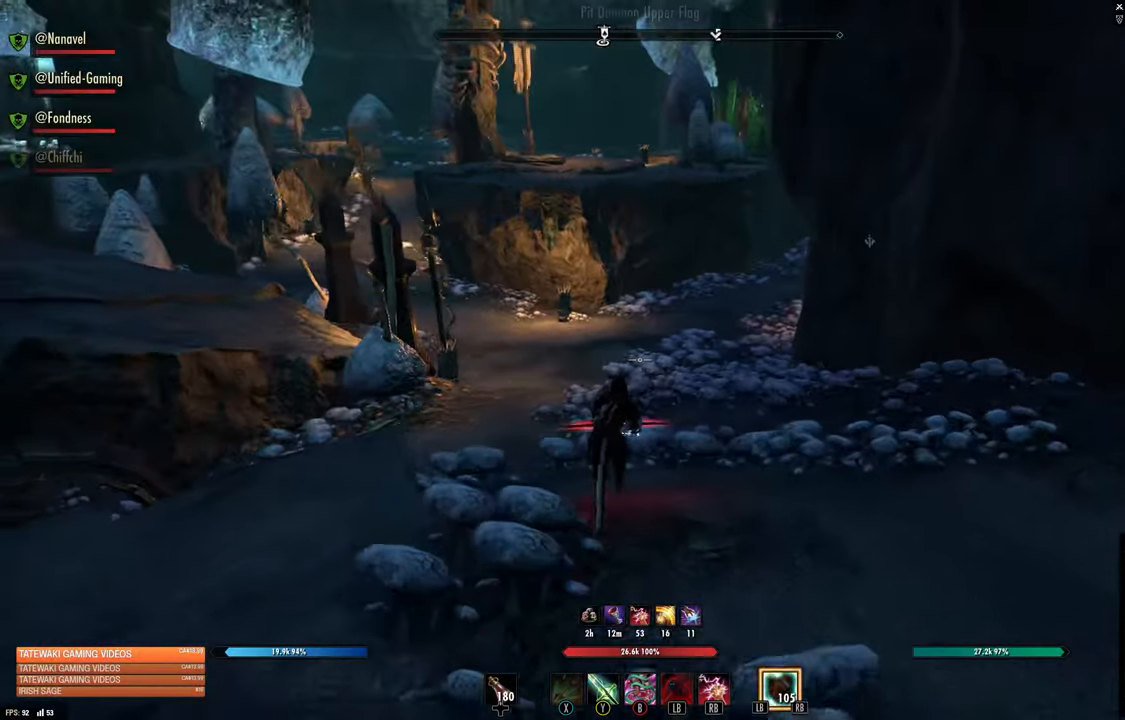
{"buttons": [], "left_stick": "up", "right_stick": "center", "events": []}
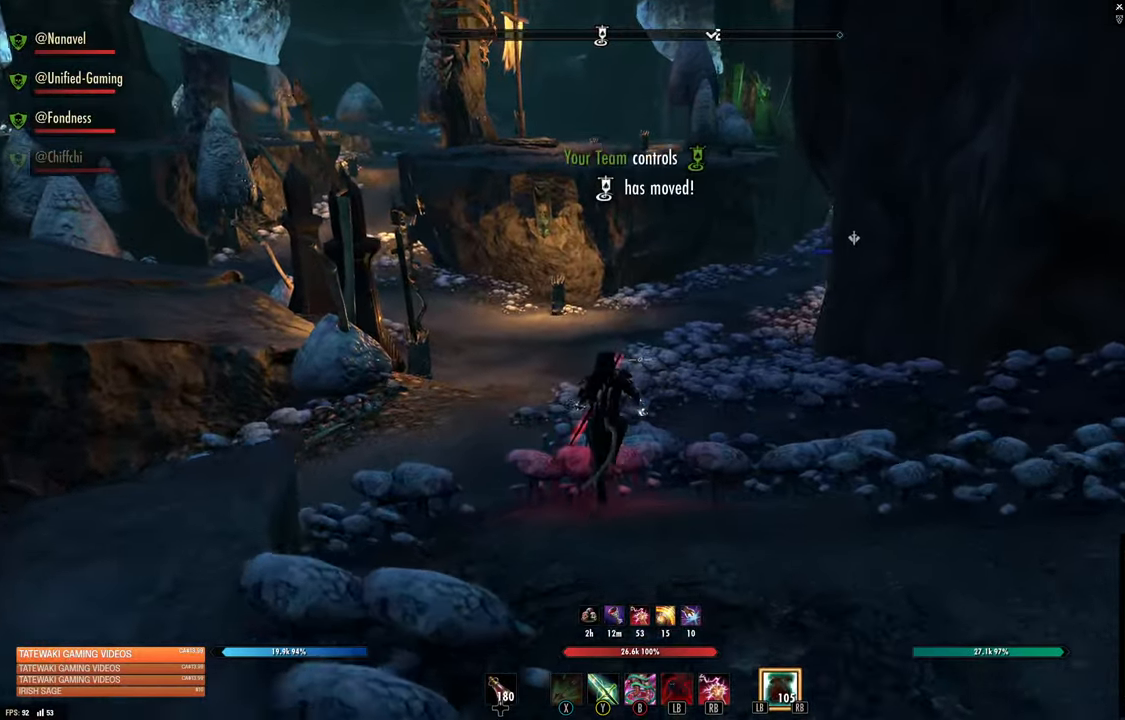
{"buttons": [], "left_stick": "up-left", "right_stick": "right", "events": [[50, "right_stick", "right"], [183, "left_stick", "up-left"], [216, "right_stick", "center"], [383, "right_stick", "right"]]}
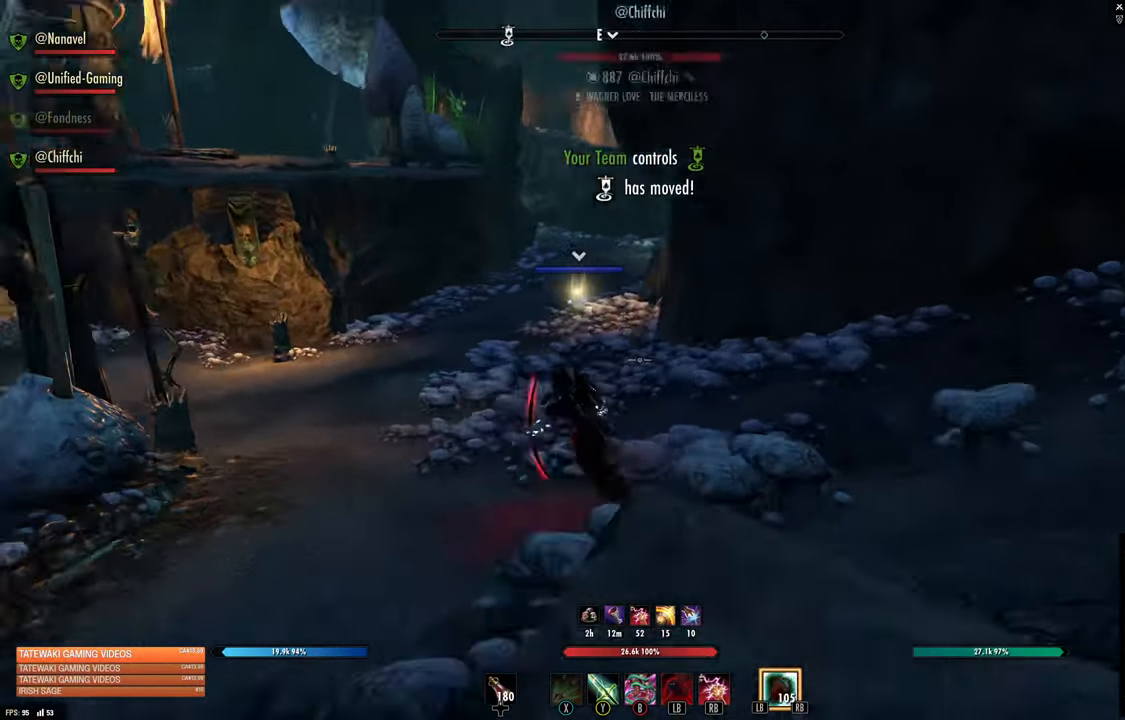
{"buttons": [], "left_stick": "up-left", "right_stick": "center", "events": [[50, "right_stick", "center"]]}
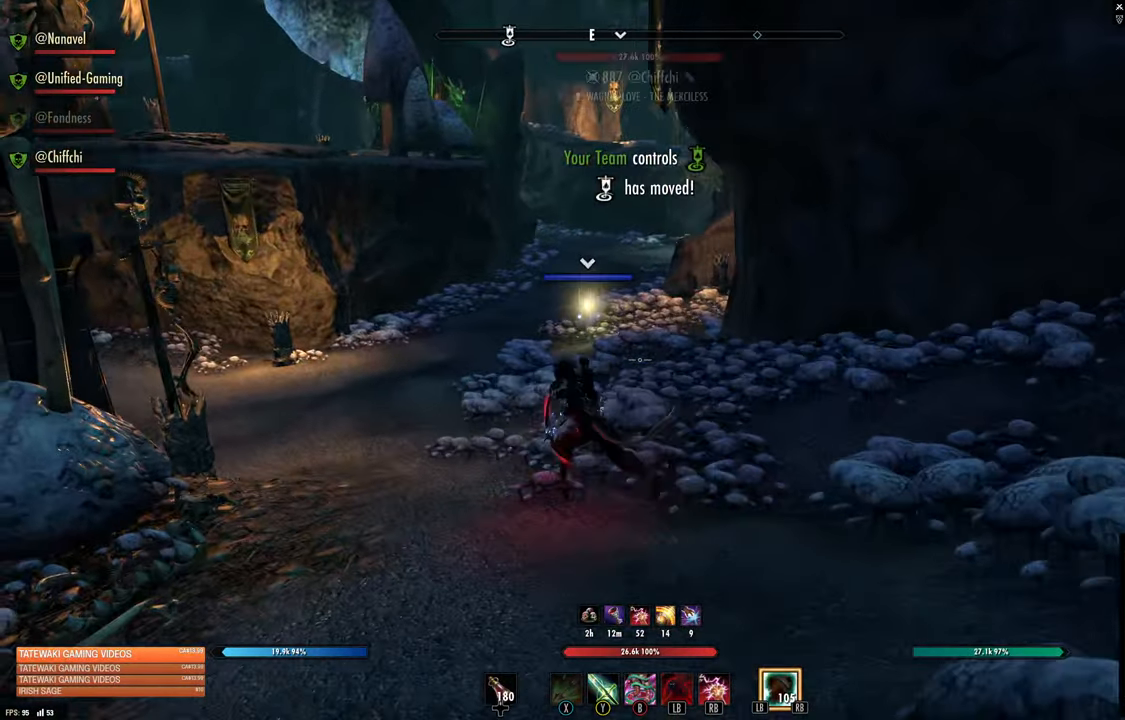
{"buttons": [], "left_stick": "up", "right_stick": "left", "events": [[16, "right_stick", "left"], [433, "left_stick", "up"]]}
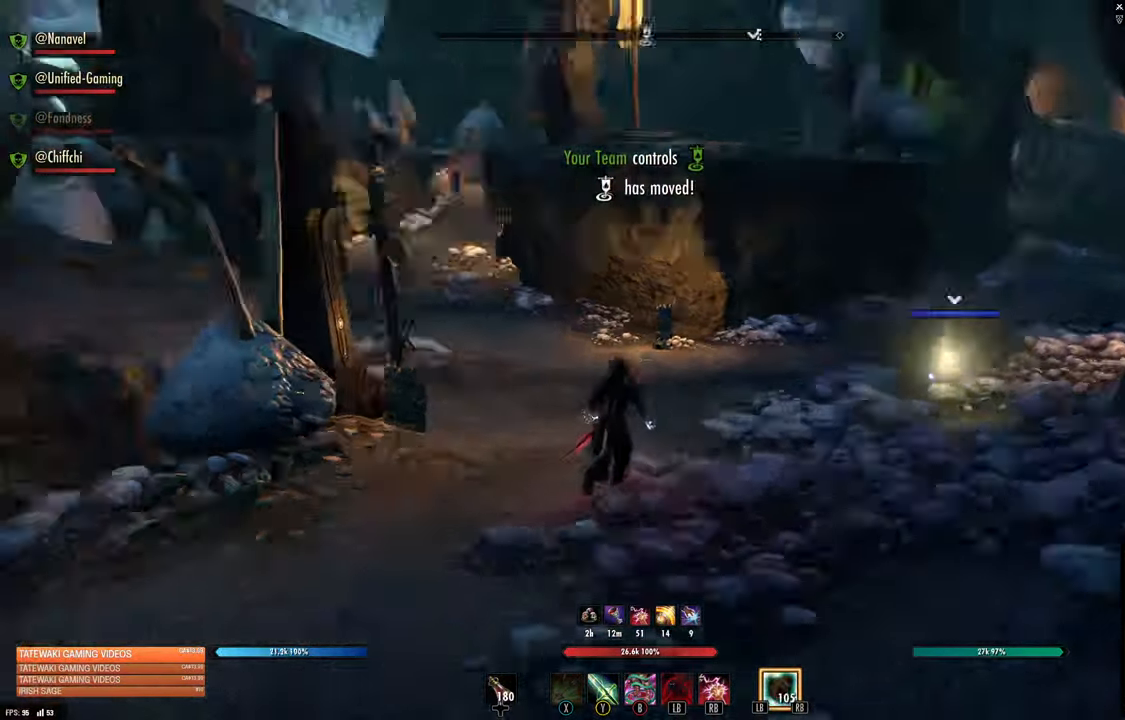
{"buttons": [], "left_stick": "up", "right_stick": "left"}
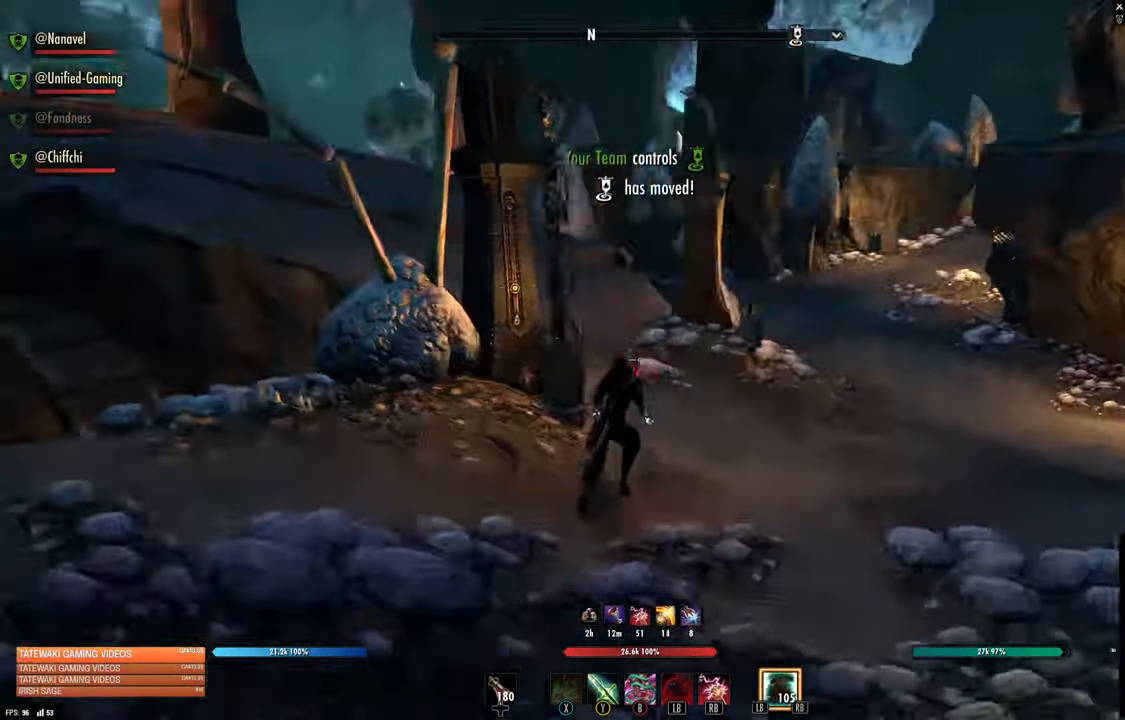
{"buttons": ["L3"], "left_stick": "up", "right_stick": "center", "events": [[33, "right_stick", "center"], [300, "right_stick", "up-left"], [400, "L3", "down"], [500, "right_stick", "center"]]}
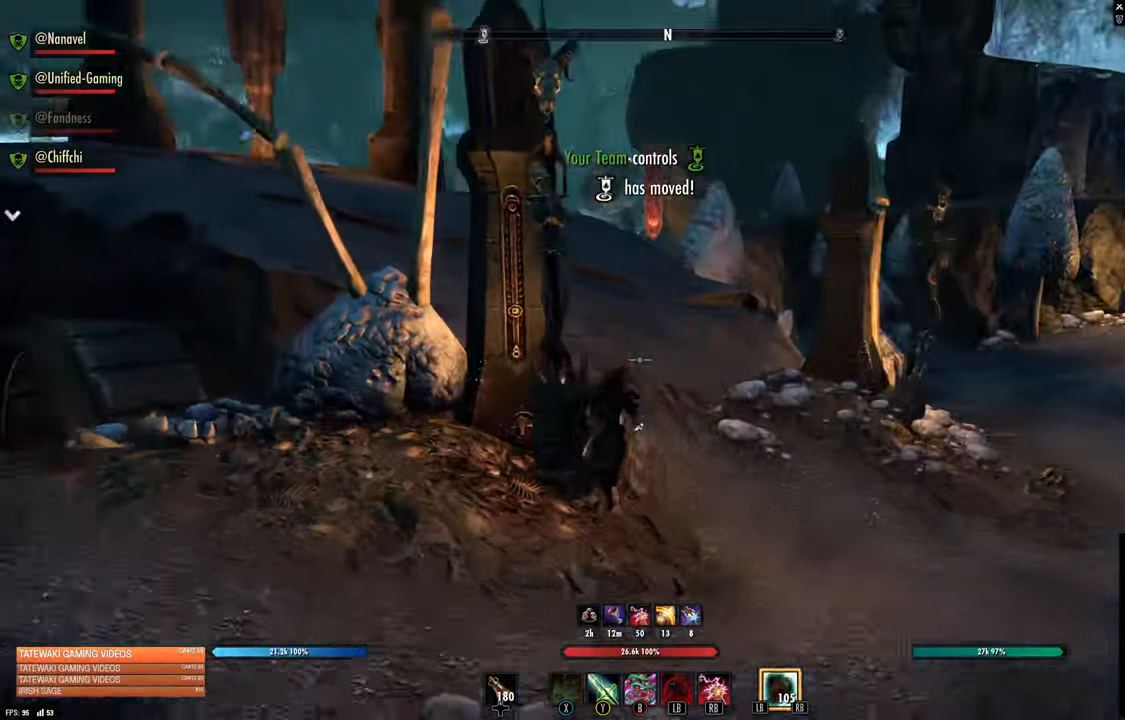
{"buttons": [], "left_stick": "up", "right_stick": "up-left", "events": [[50, "L3", "up"], [100, "right_stick", "up-left"]]}
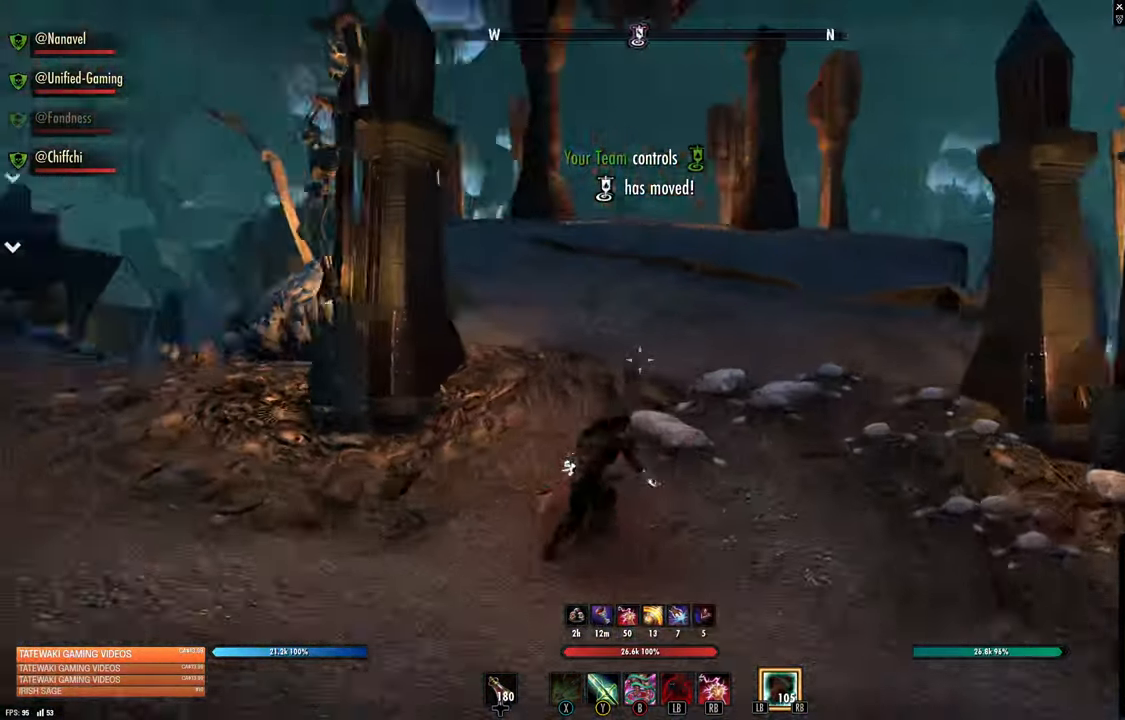
{"buttons": [], "left_stick": "up", "right_stick": "center", "events": [[116, "right_stick", "center"]]}
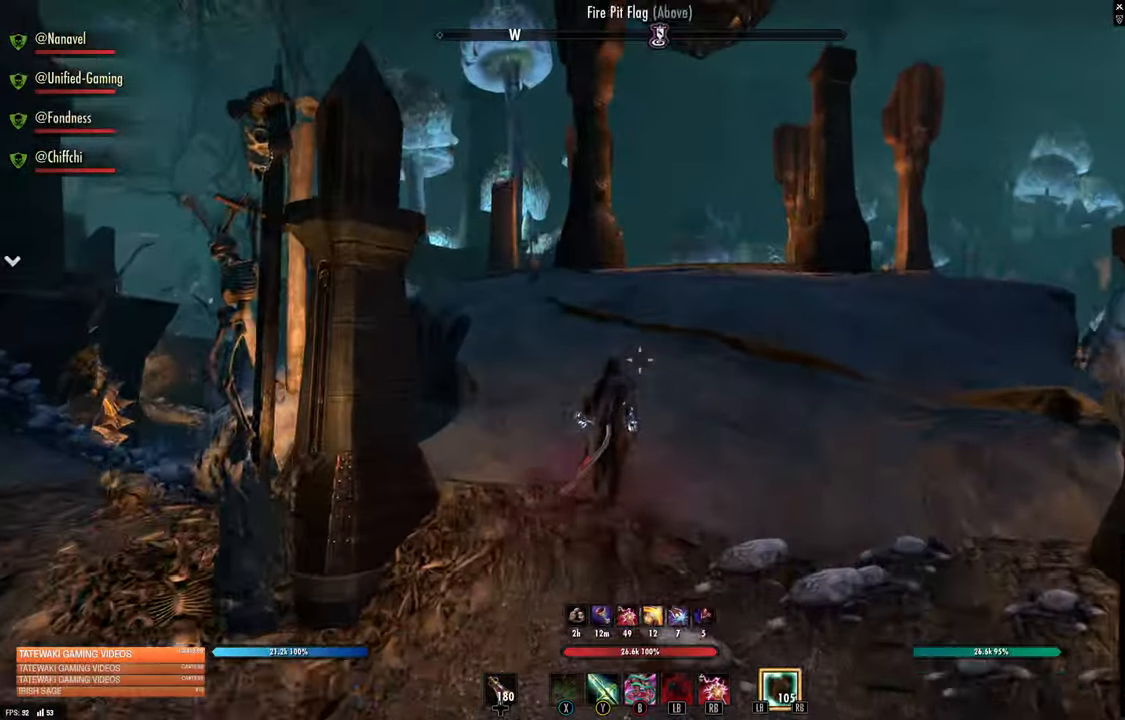
{"buttons": [], "left_stick": "up", "right_stick": "center", "events": [[317, "right_stick", "down"], [483, "right_stick", "center"]]}
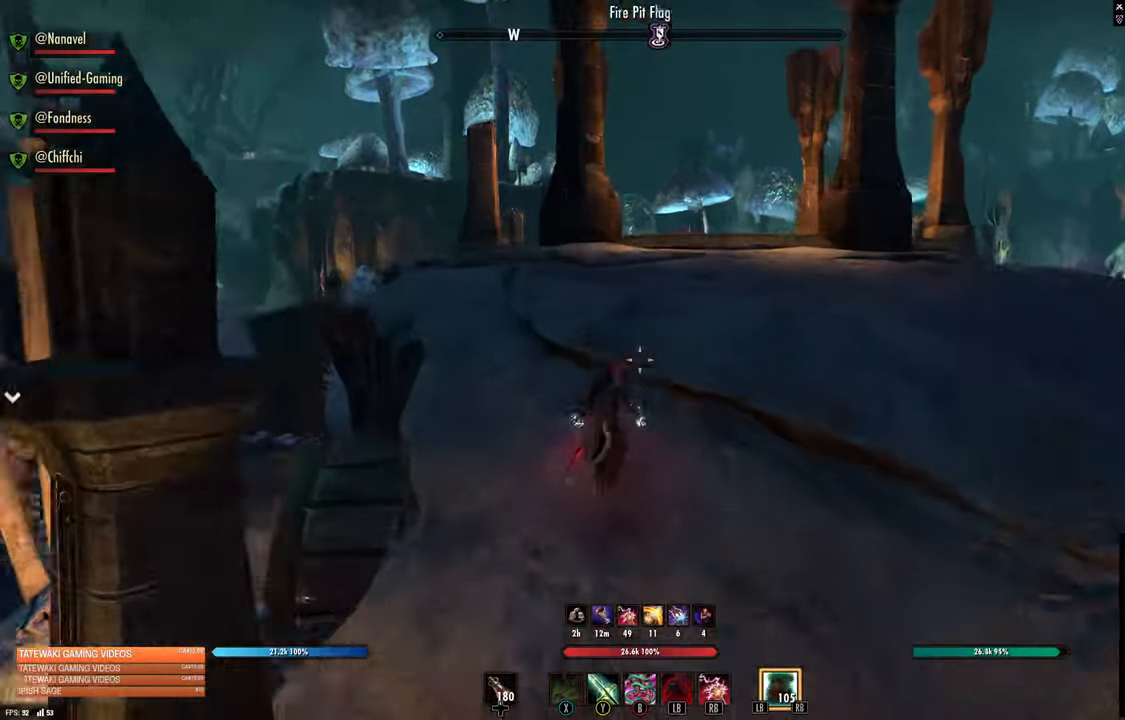
{"buttons": [], "left_stick": "up", "right_stick": "center", "events": []}
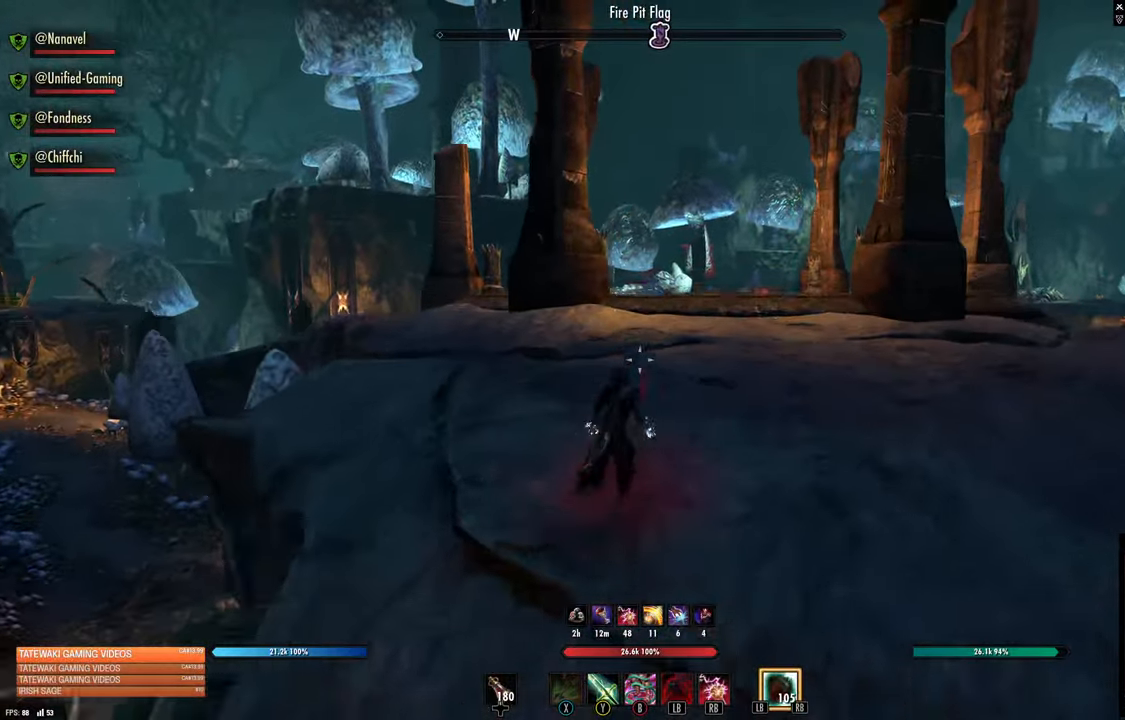
{"buttons": [], "left_stick": "up", "right_stick": "center", "events": [[83, "right_stick", "down-right"], [317, "right_stick", "center"]]}
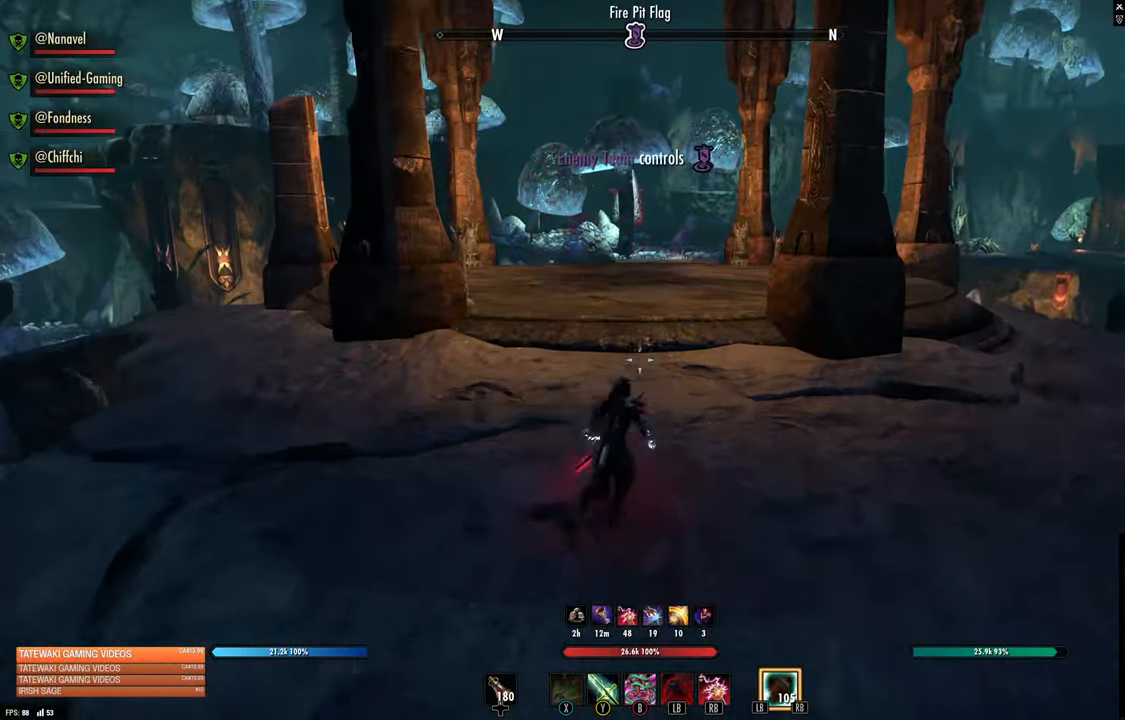
{"buttons": [], "left_stick": "up", "right_stick": "center", "events": [[267, "right_stick", "right"], [417, "right_stick", "center"]]}
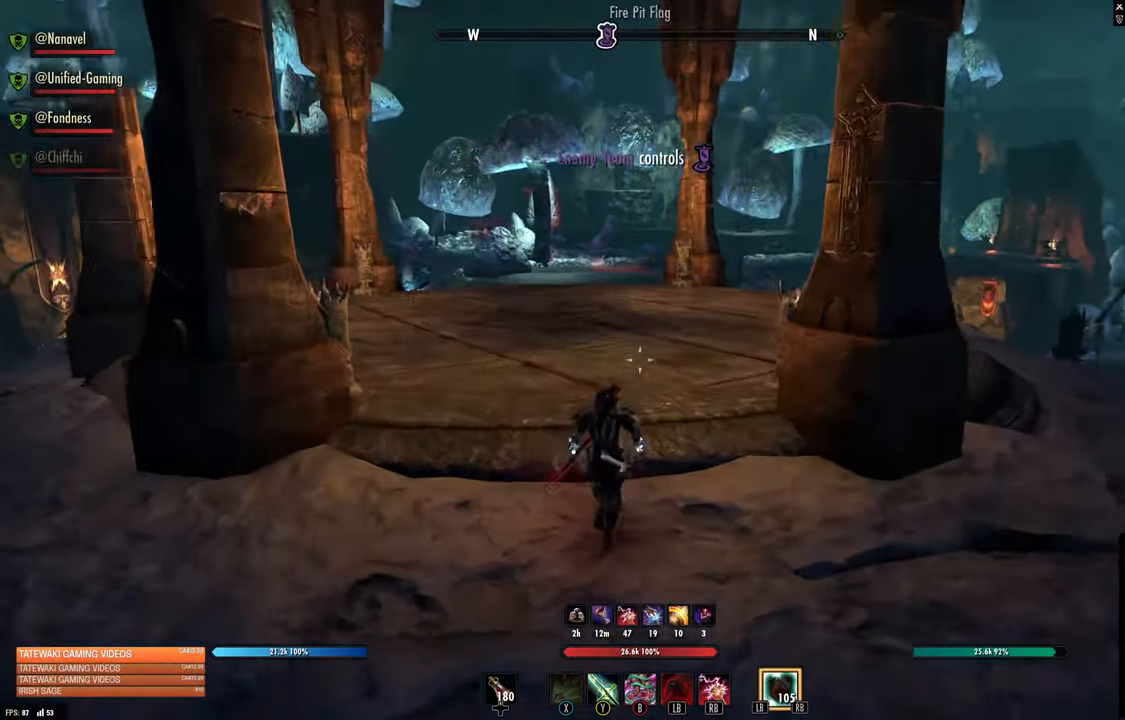
{"buttons": [], "left_stick": "up", "right_stick": "center", "events": []}
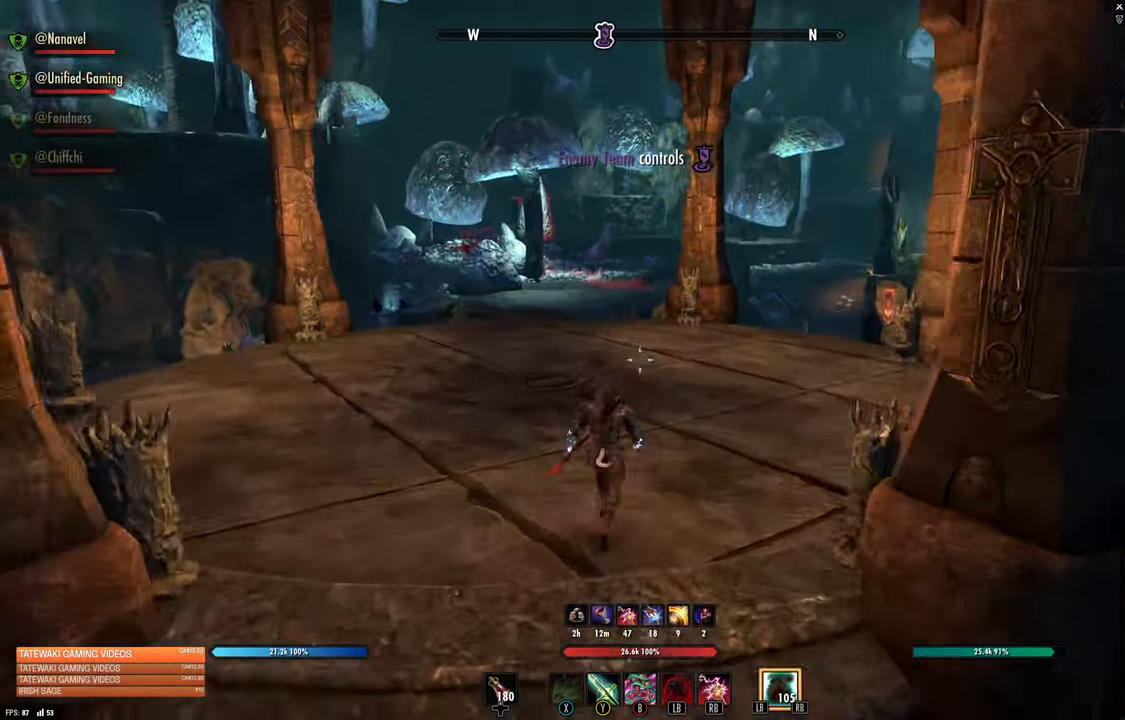
{"buttons": [], "left_stick": "up", "right_stick": "center", "events": []}
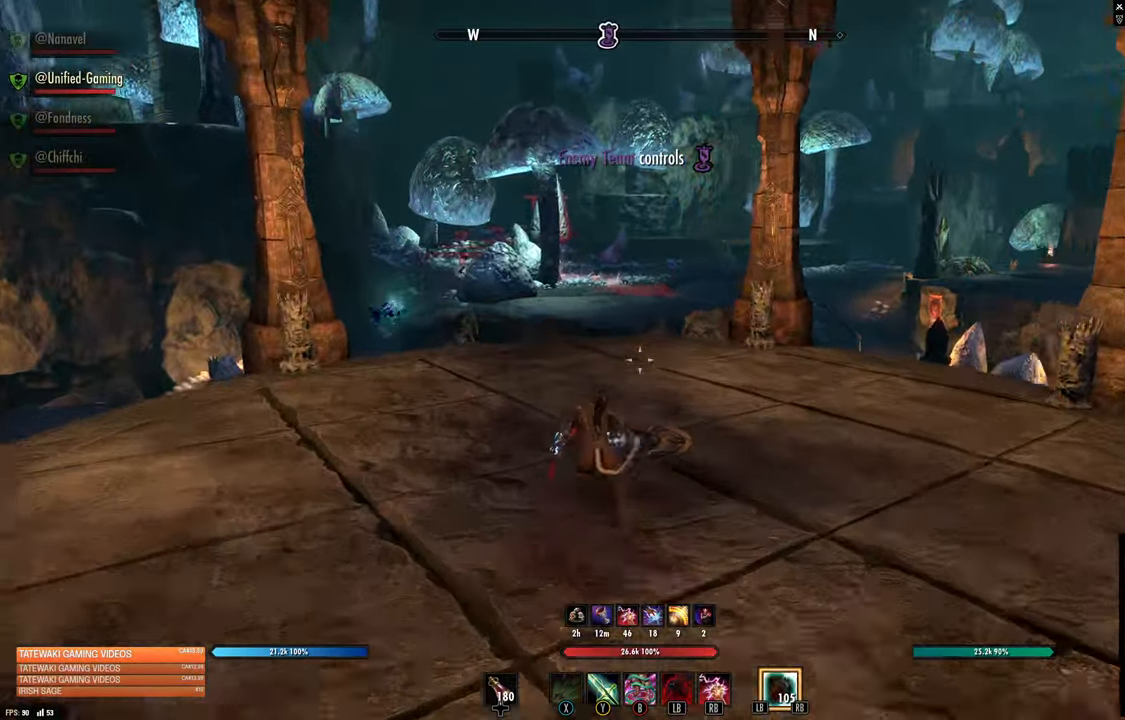
{"buttons": [], "left_stick": "up", "right_stick": "center", "events": [[17, "right_stick", "down-right"], [250, "right_stick", "center"]]}
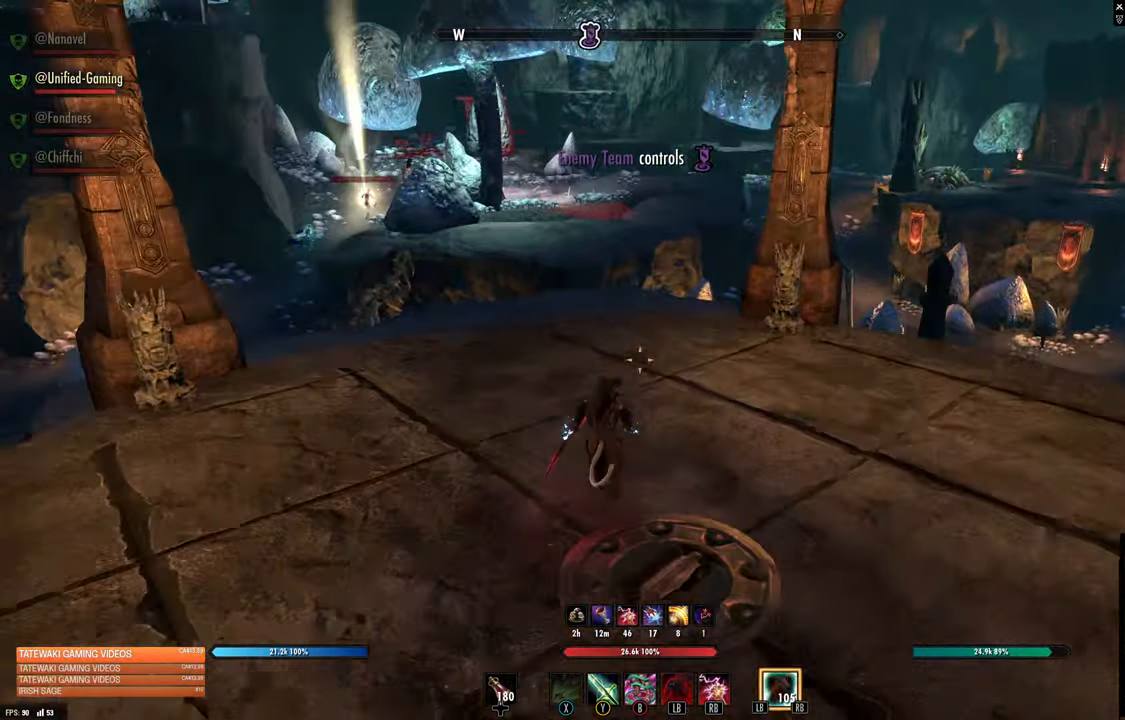
{"buttons": [], "left_stick": "up", "right_stick": "center", "events": [[167, "right_stick", "left"], [300, "right_stick", "center"]]}
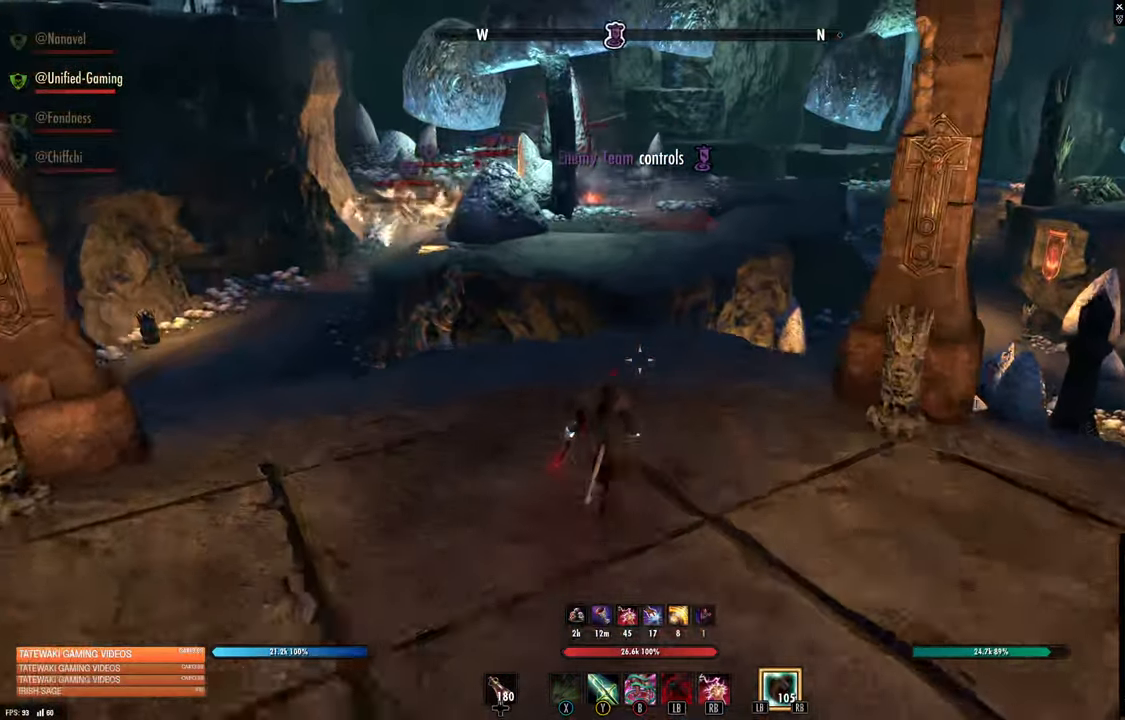
{"buttons": [], "left_stick": "up", "right_stick": "center", "events": []}